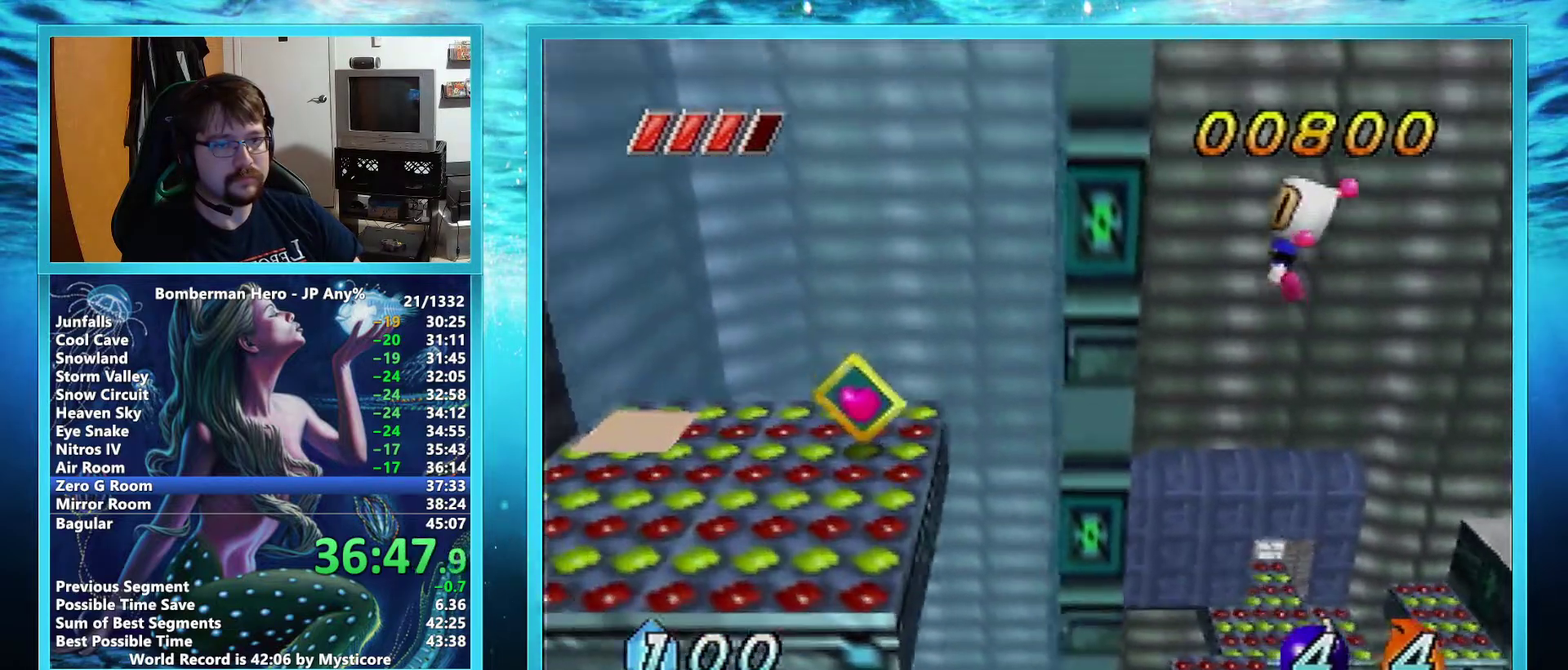
Gameplay with a controller (Nintendo layout); each line is a JSON object with the inputs held at the frame after it. "events" lists button and stick changes between this image and that frame as [ms after this image, input, new state], when the widget could be followed in between. Not read: L3 R3.
{"buttons": ["A"], "left_stick": "left", "events": []}
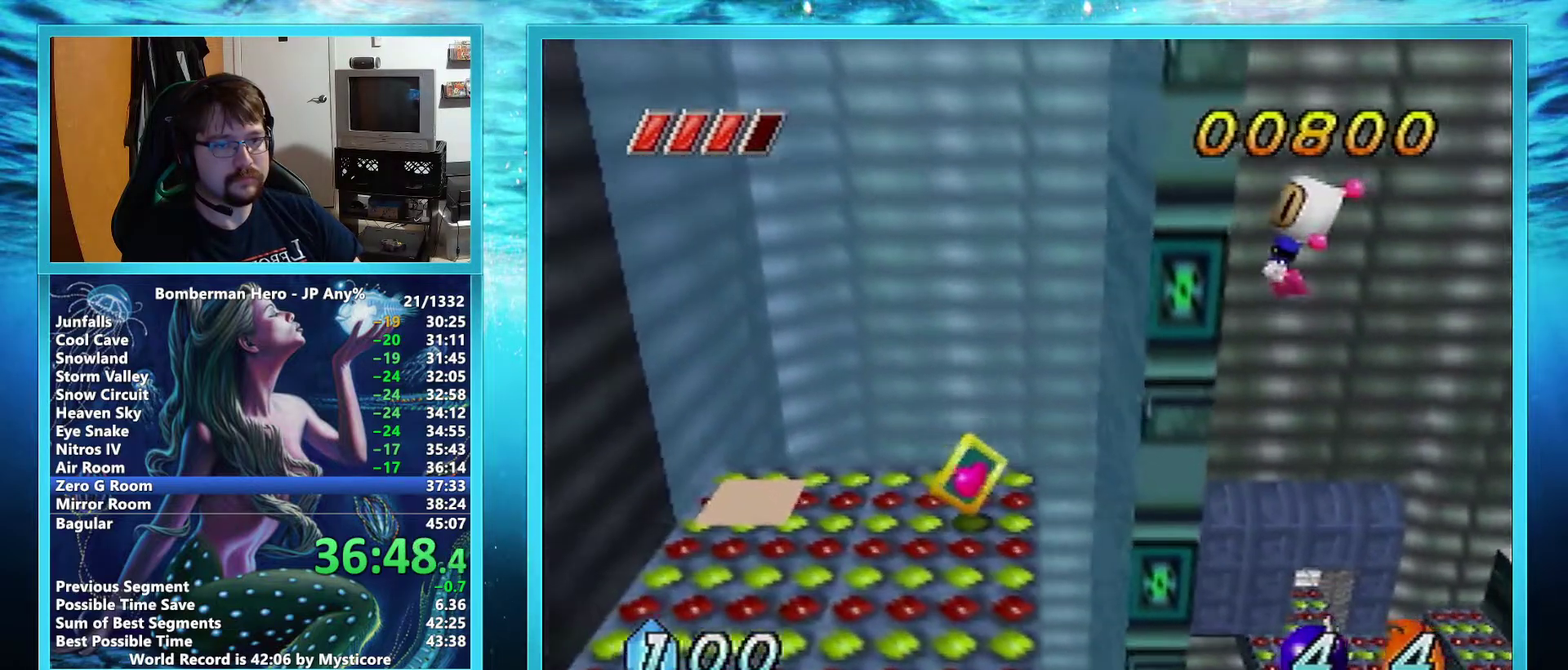
{"buttons": ["A"], "left_stick": "left", "events": []}
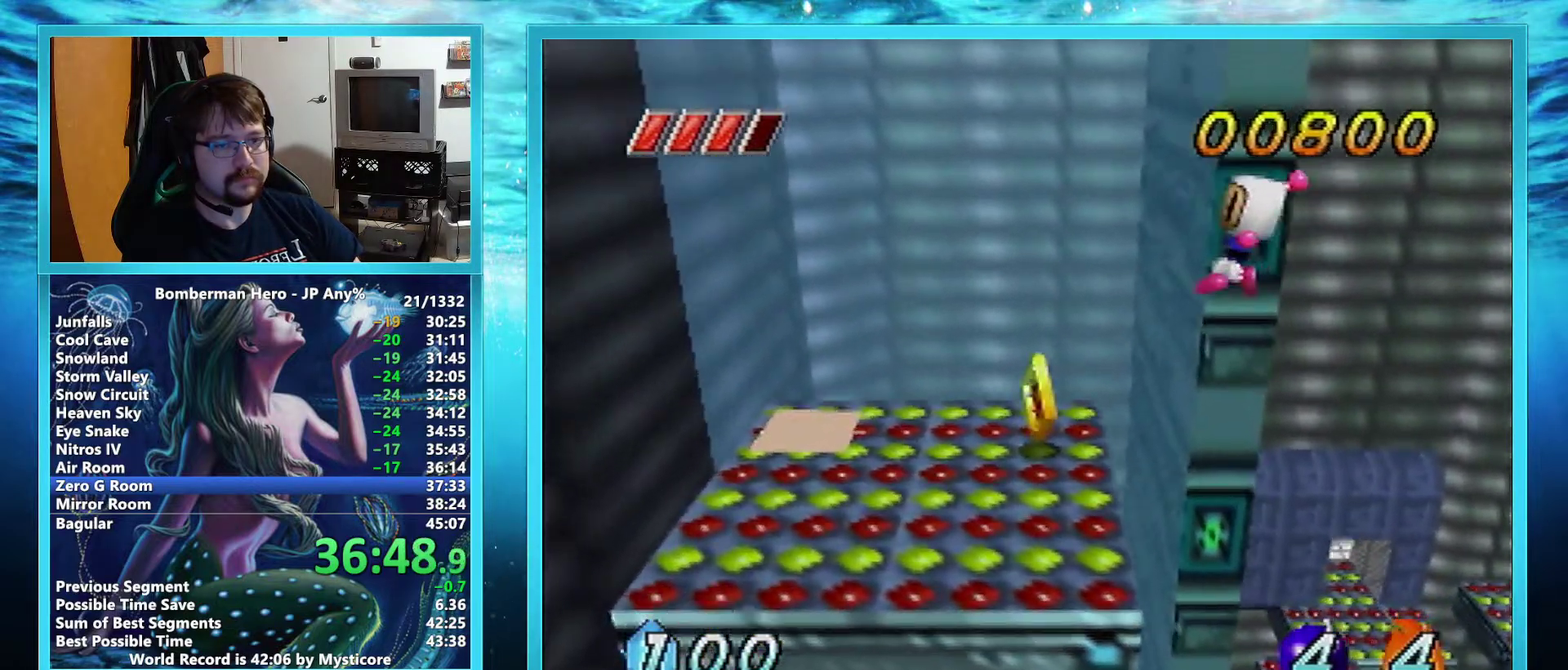
{"buttons": [], "left_stick": "up-left", "events": [[17, "A", "up"], [151, "left_stick", "up-left"]]}
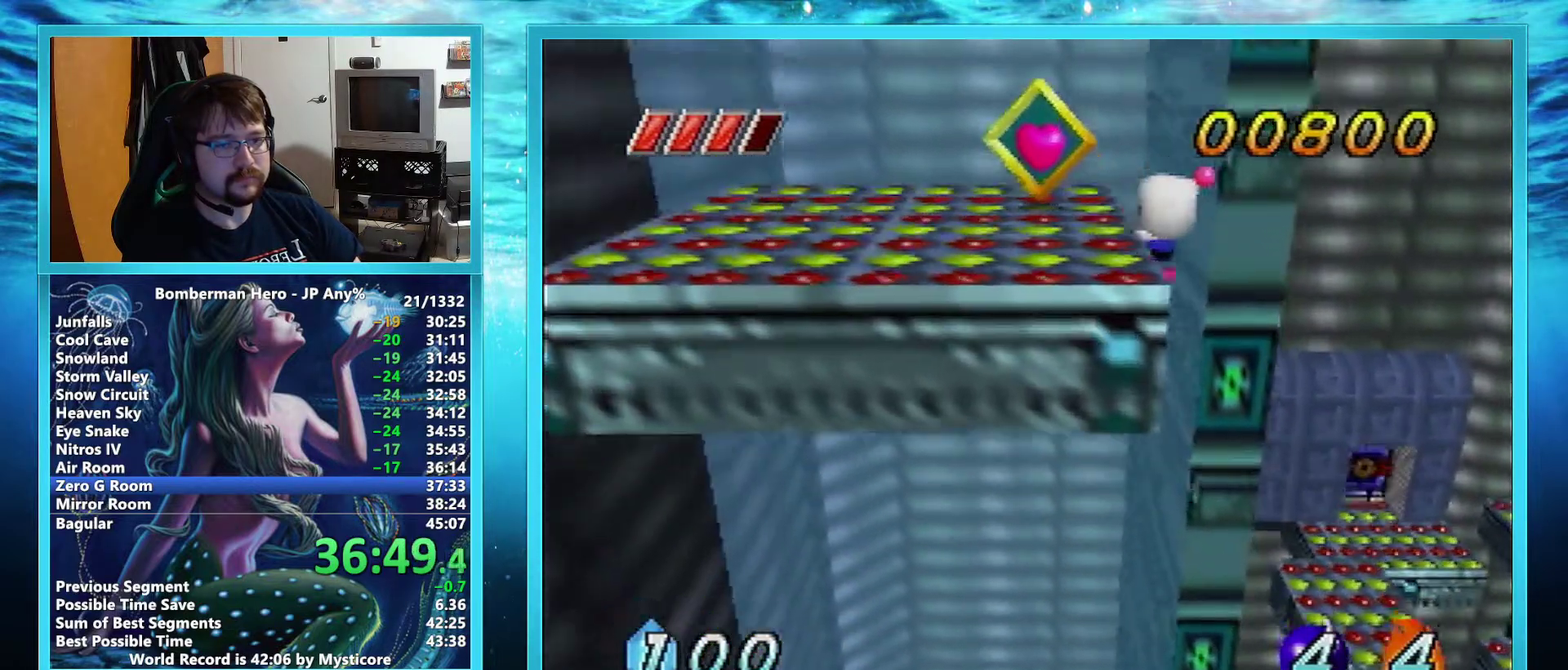
{"buttons": [], "left_stick": "down-left", "events": [[150, "A", "down"], [167, "left_stick", "left"], [250, "A", "up"], [284, "left_stick", "down-left"]]}
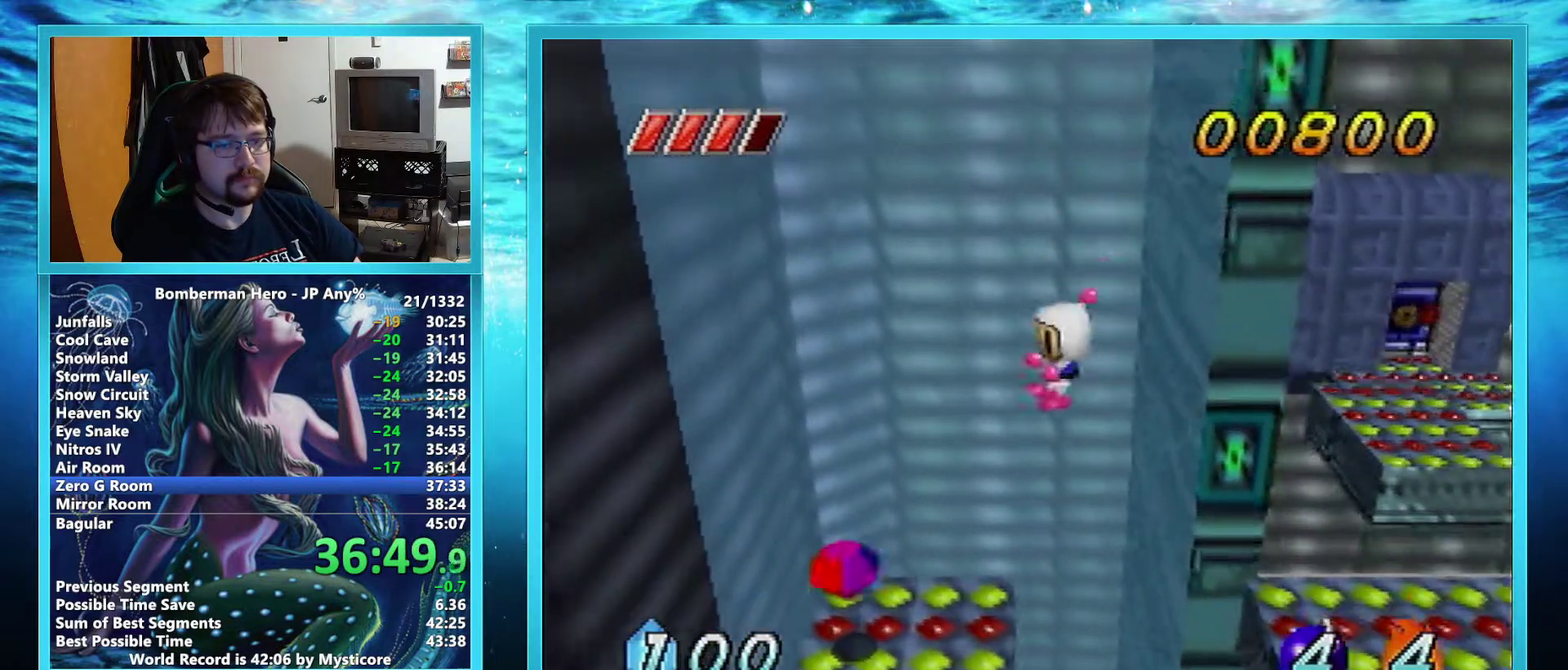
{"buttons": ["A"], "left_stick": "center", "events": [[151, "left_stick", "left"], [201, "left_stick", "center"], [434, "A", "down"]]}
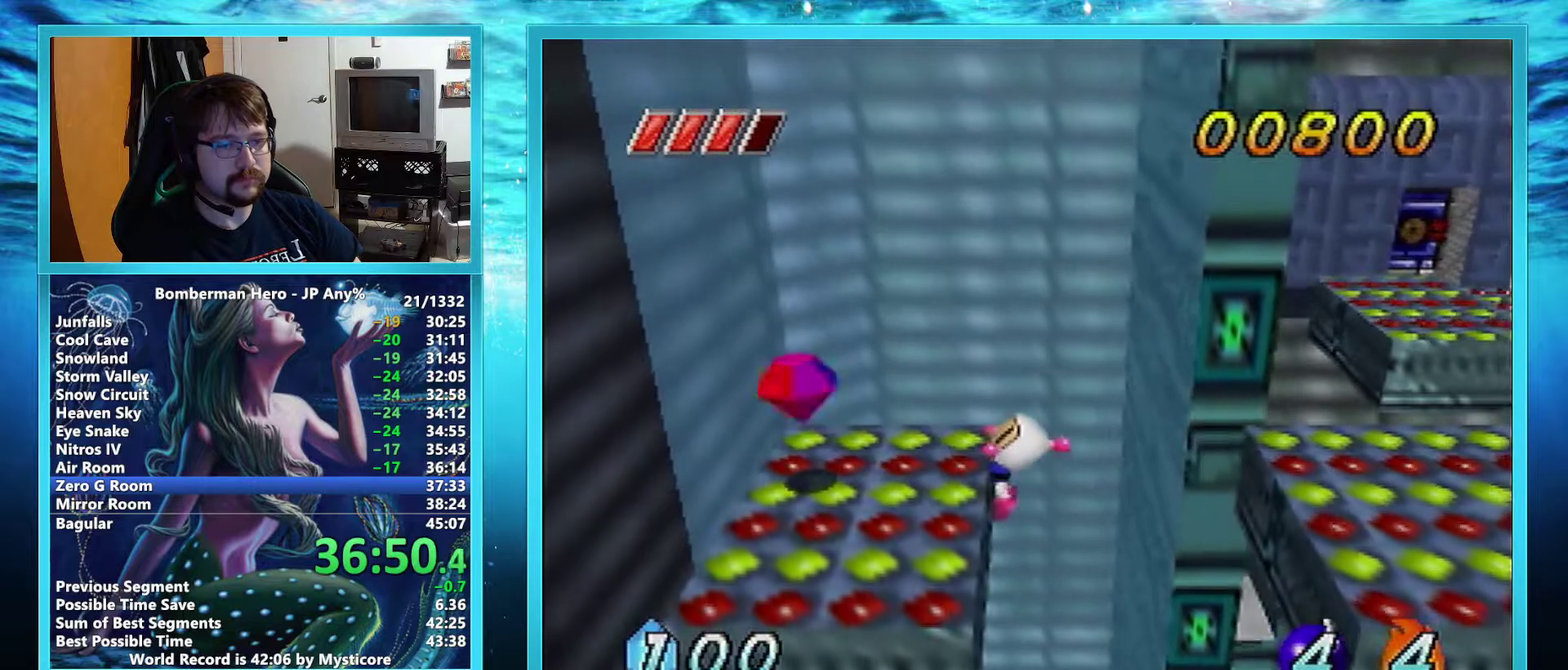
{"buttons": [], "left_stick": "down-left", "events": [[217, "A", "up"], [217, "left_stick", "down-left"]]}
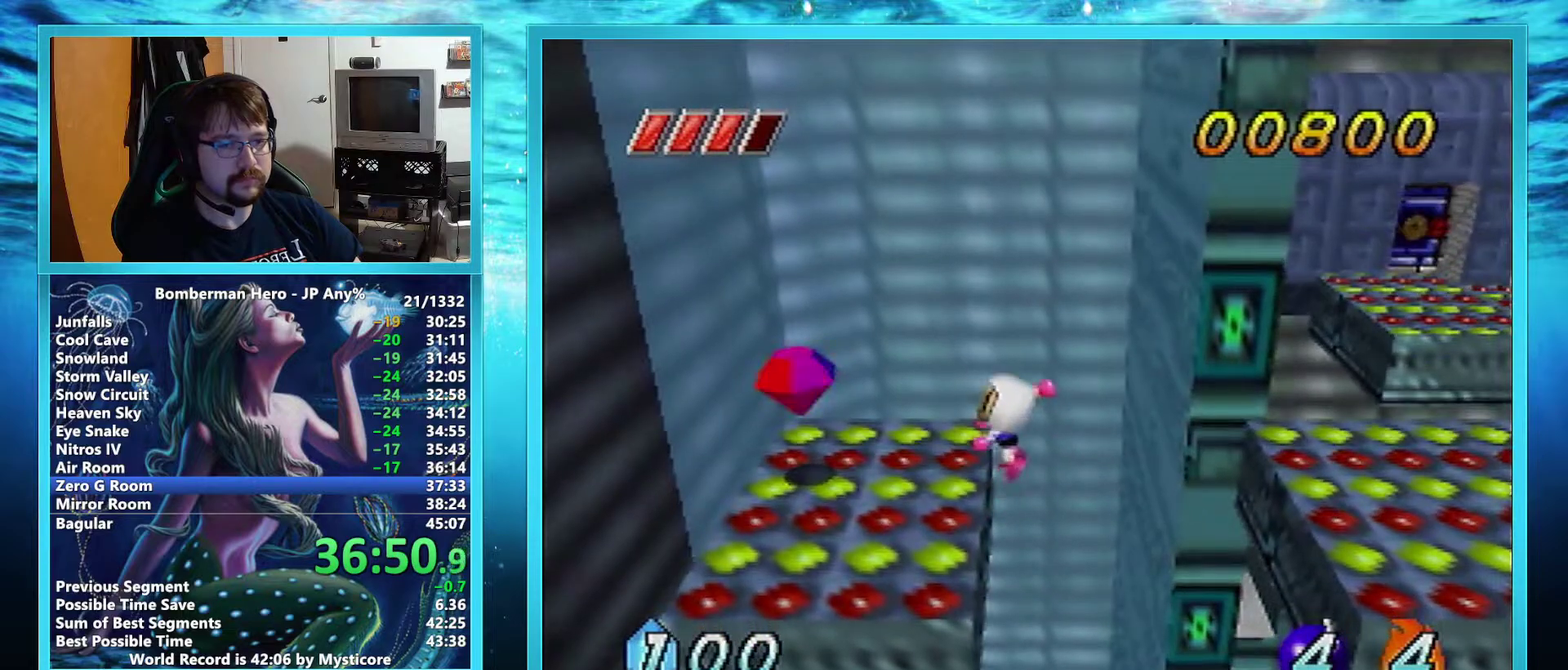
{"buttons": [], "left_stick": "down-left", "events": []}
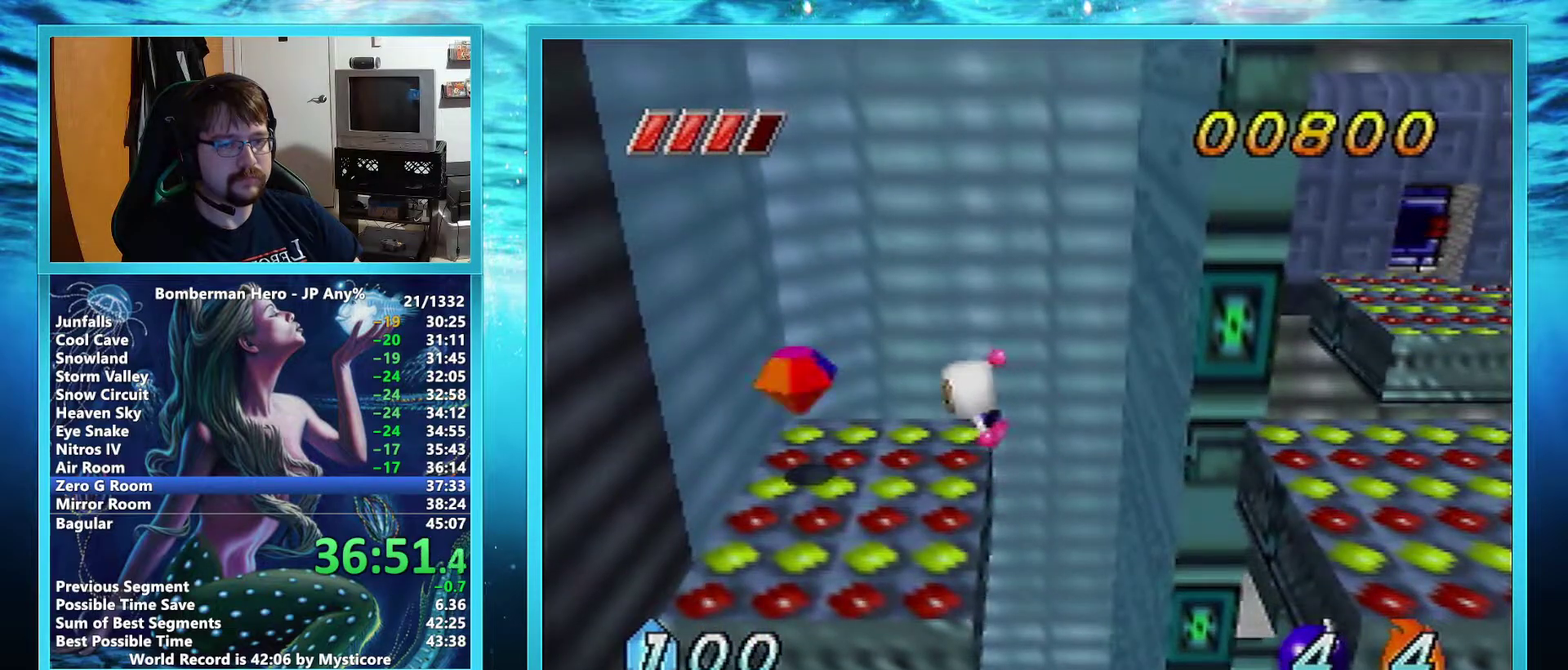
{"buttons": [], "left_stick": "down-left", "events": []}
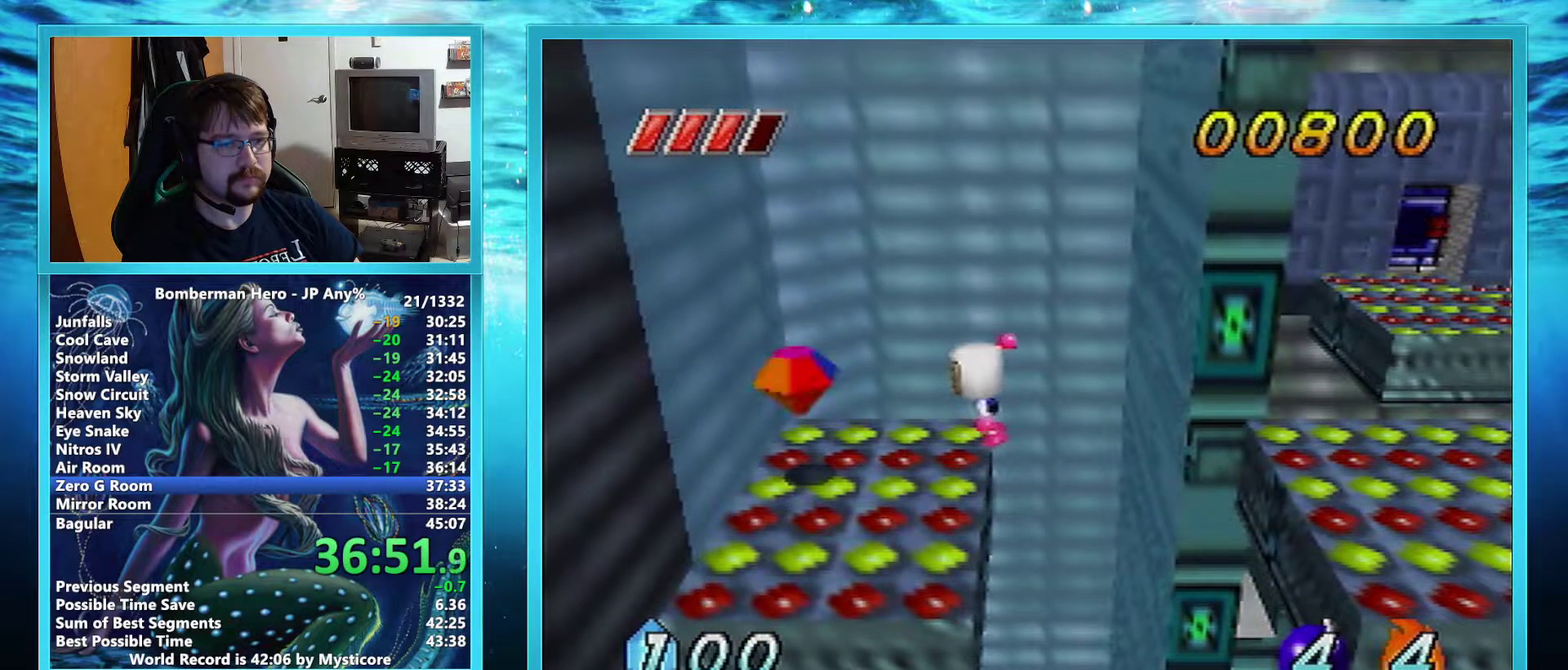
{"buttons": [], "left_stick": "down-left", "events": []}
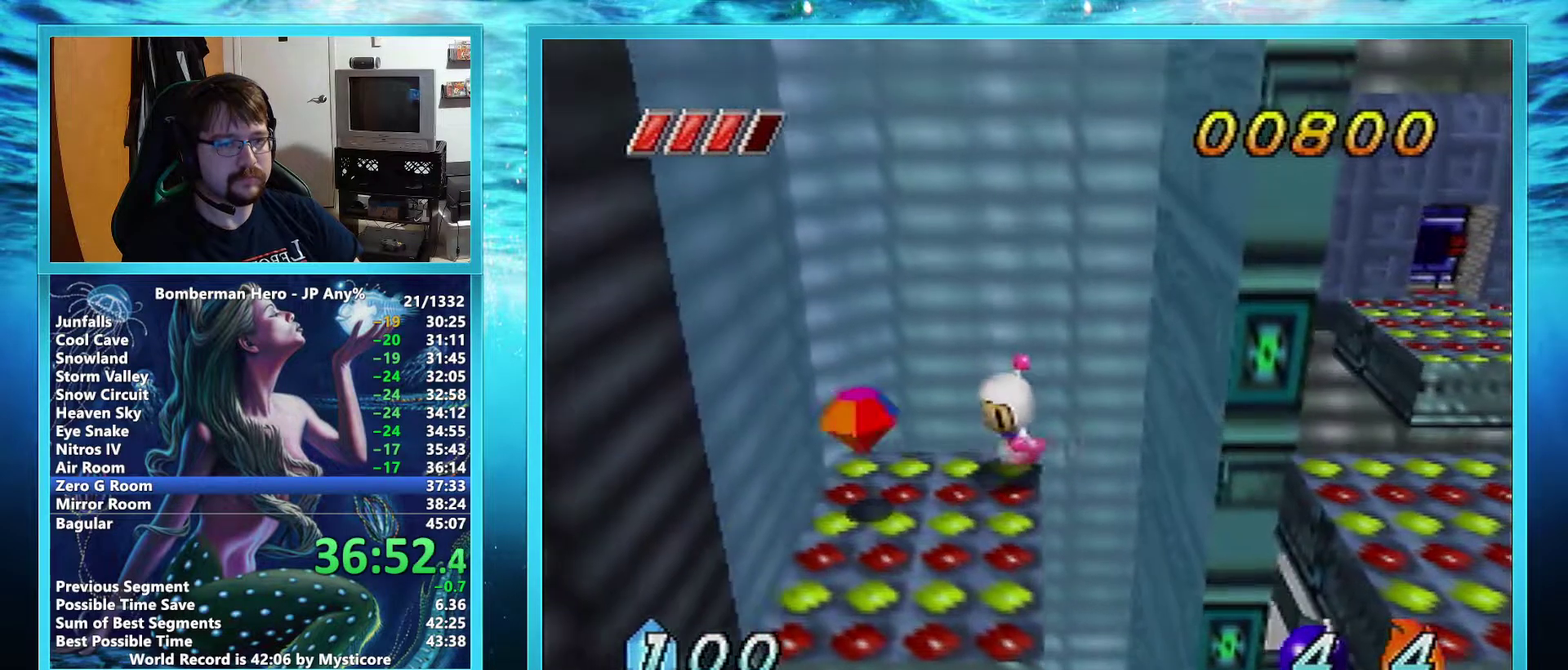
{"buttons": [], "left_stick": "right", "events": [[134, "left_stick", "down-right"], [184, "left_stick", "right"], [217, "A", "down"], [267, "A", "up"]]}
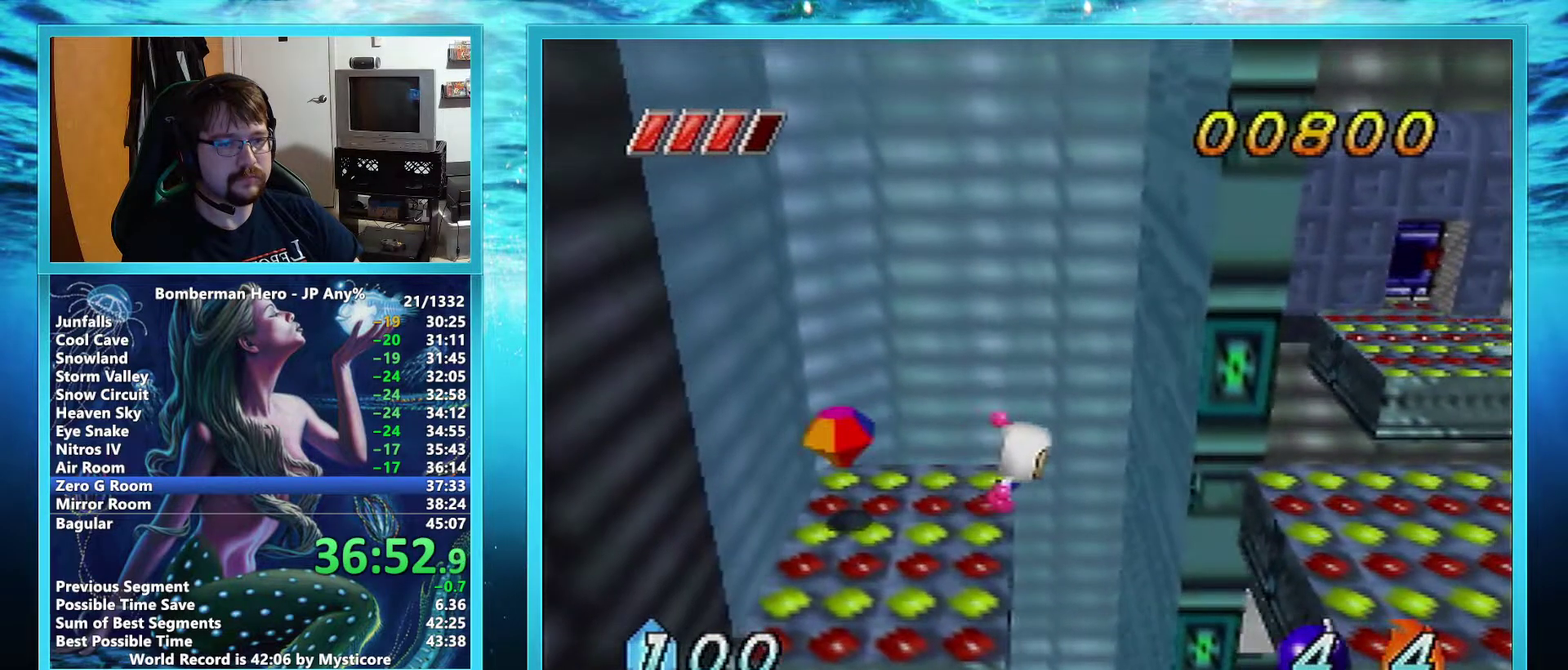
{"buttons": [], "left_stick": "down-left", "events": [[484, "left_stick", "down-left"]]}
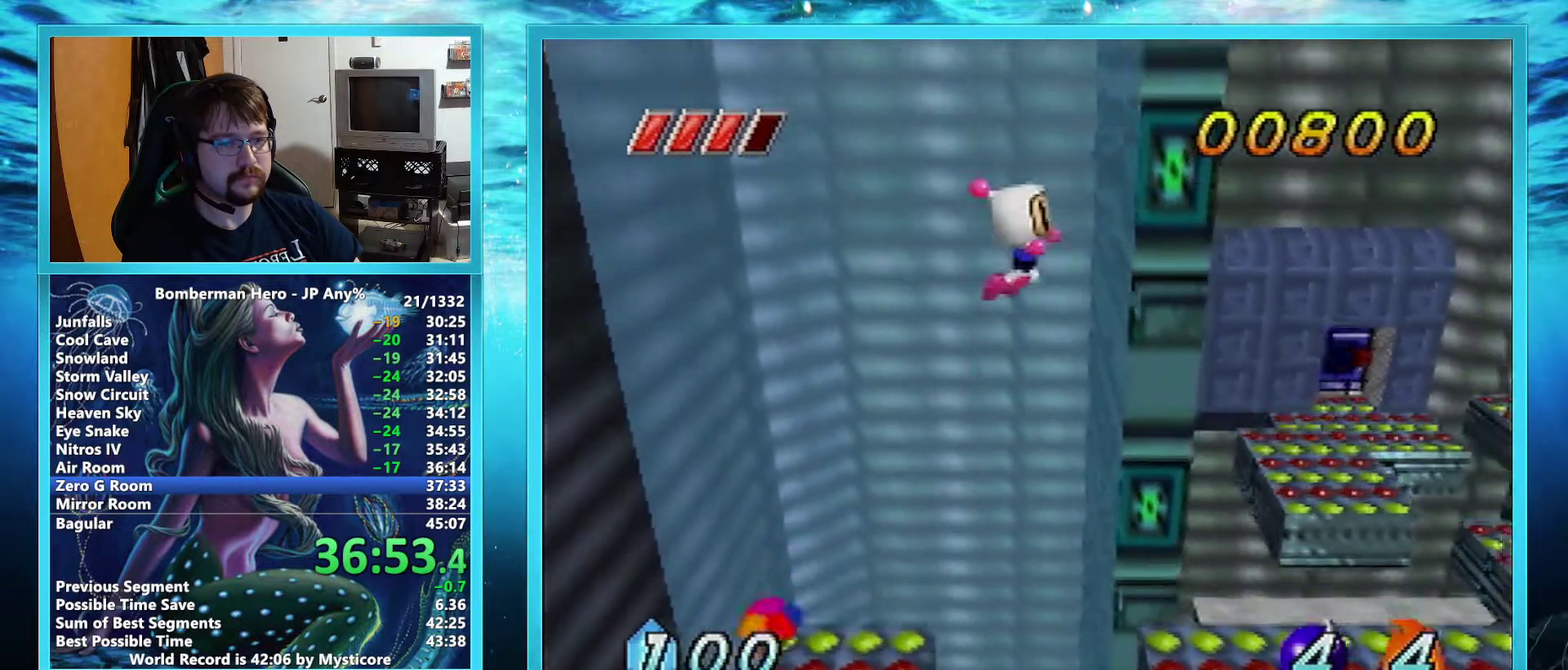
{"buttons": [], "left_stick": "left", "events": [[17, "left_stick", "left"], [134, "left_stick", "down-left"], [334, "left_stick", "left"]]}
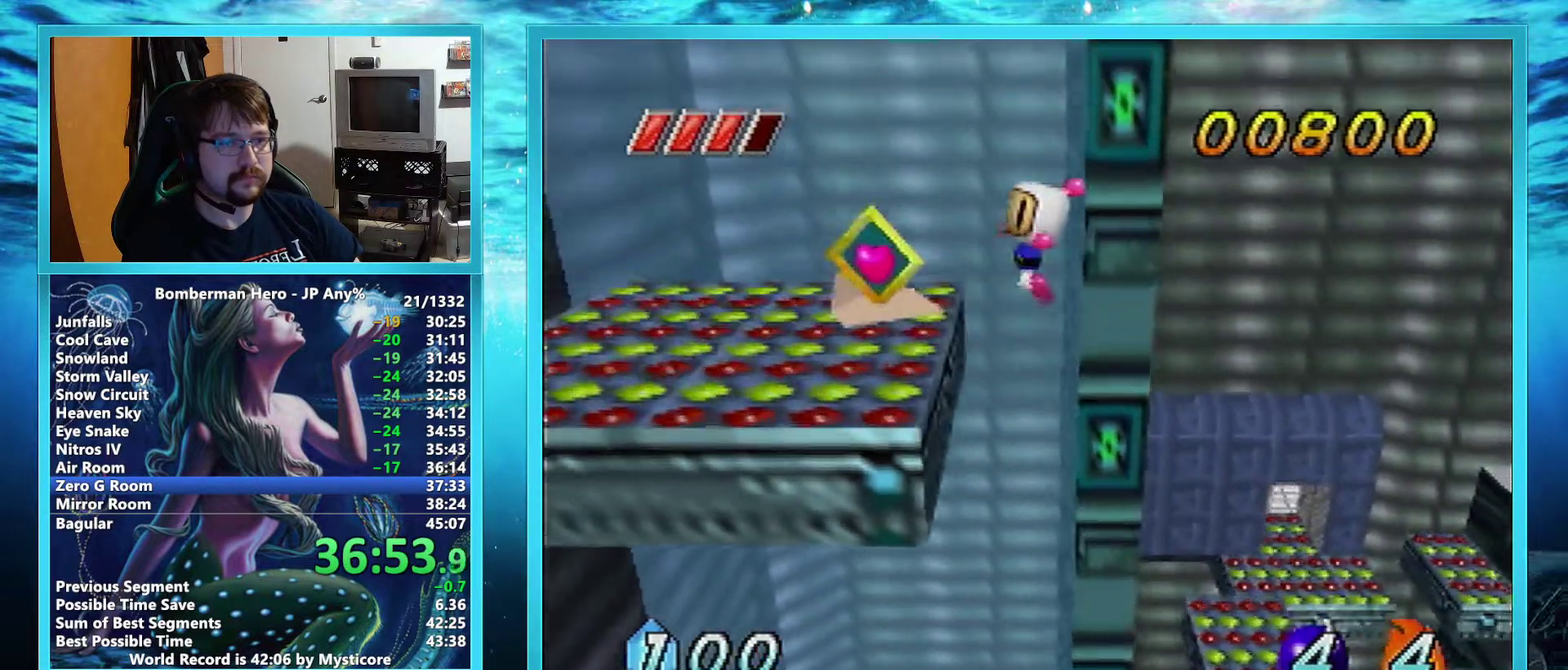
{"buttons": [], "left_stick": "left", "events": []}
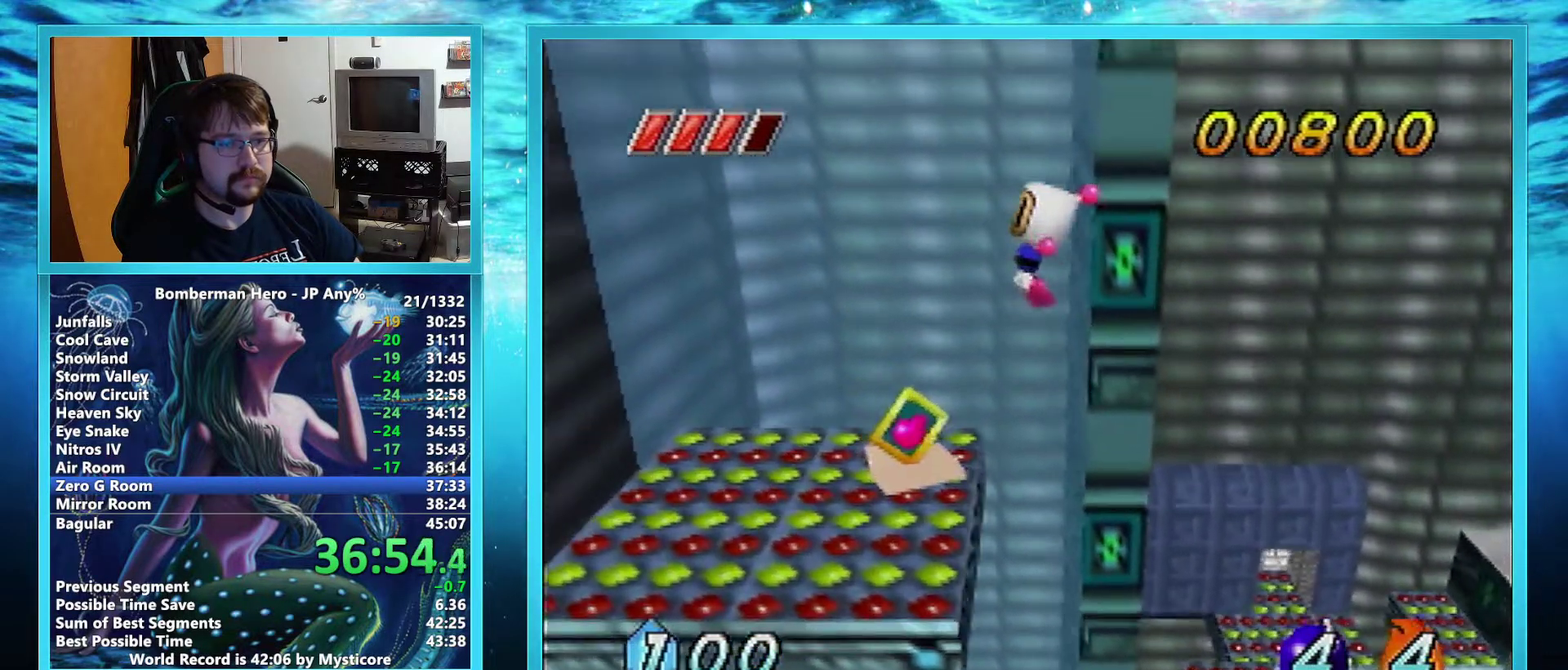
{"buttons": [], "left_stick": "up", "events": [[34, "left_stick", "up-left"], [401, "left_stick", "up"]]}
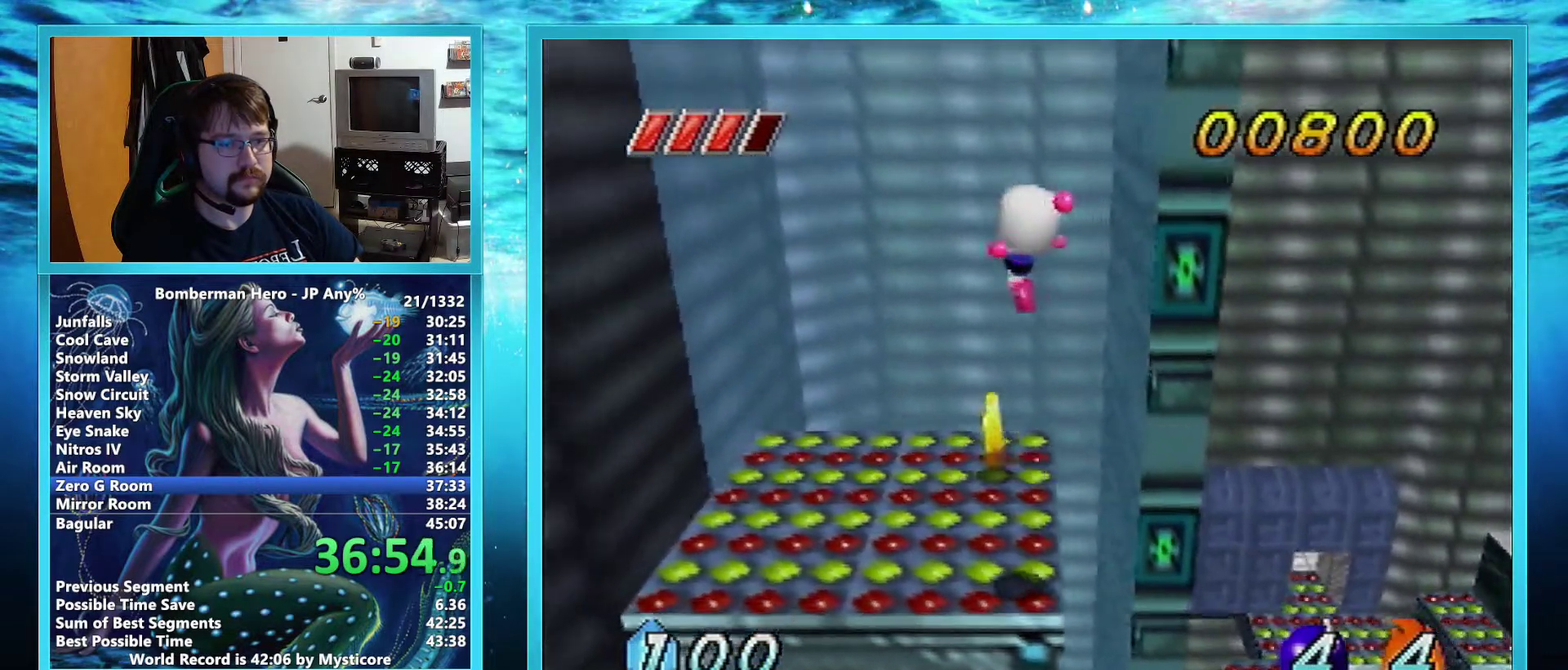
{"buttons": [], "left_stick": "up-right", "events": [[83, "left_stick", "up-right"]]}
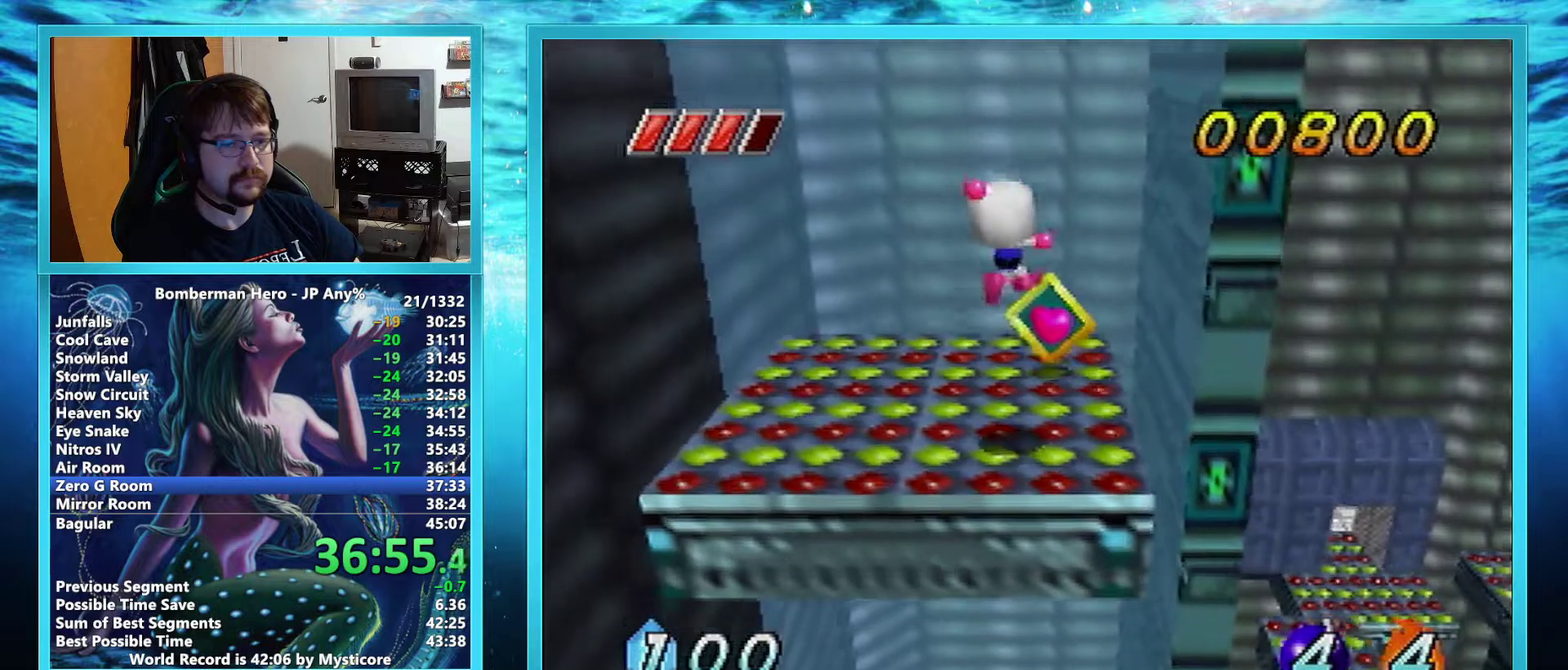
{"buttons": [], "left_stick": "up-right", "events": []}
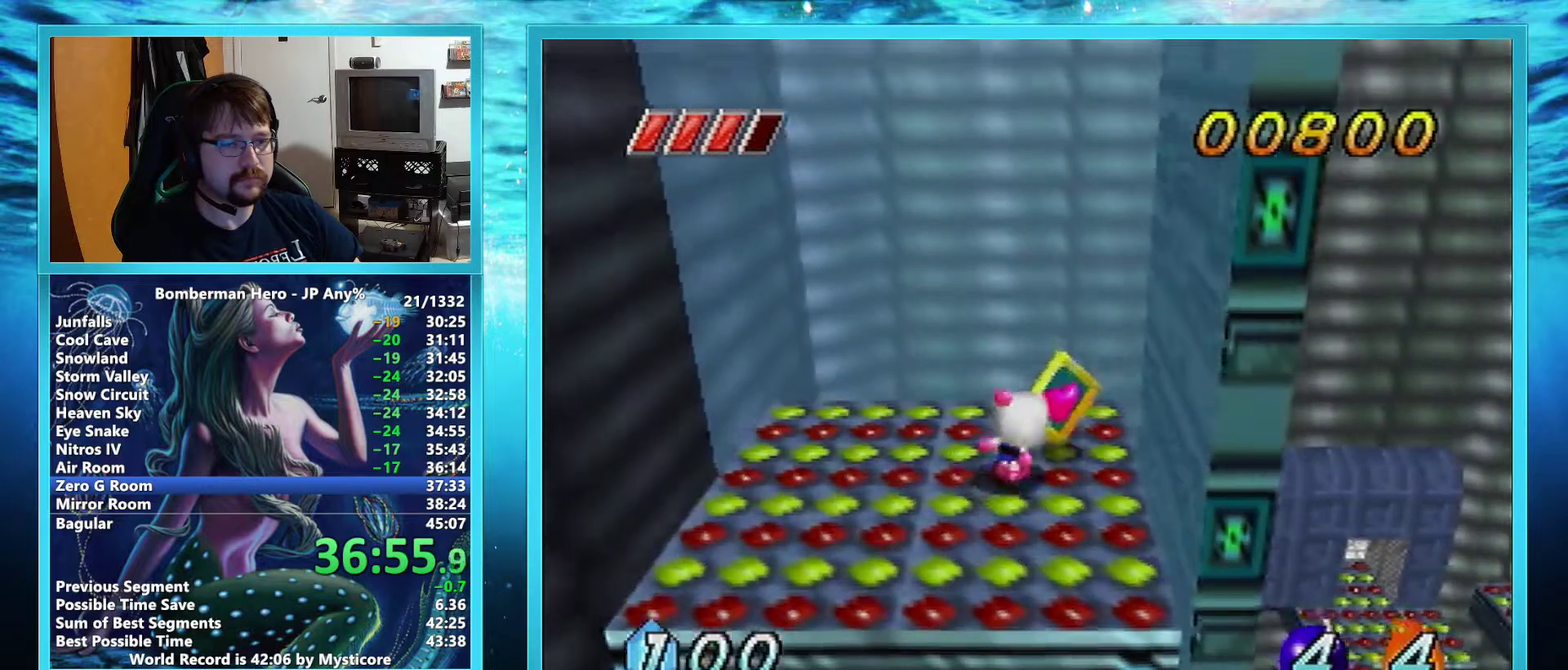
{"buttons": ["A"], "left_stick": "right", "events": [[350, "left_stick", "right"], [384, "A", "down"]]}
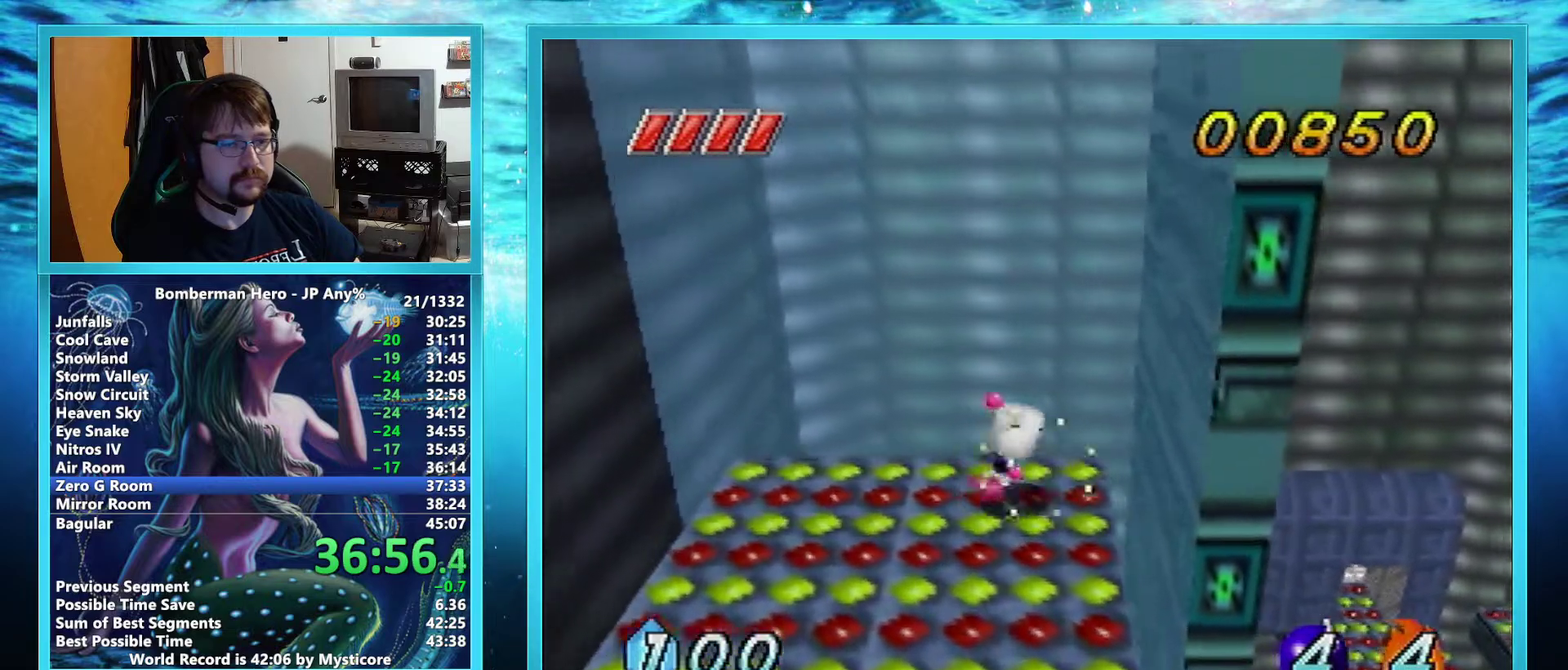
{"buttons": ["A"], "left_stick": "up-right", "events": [[267, "left_stick", "up-right"]]}
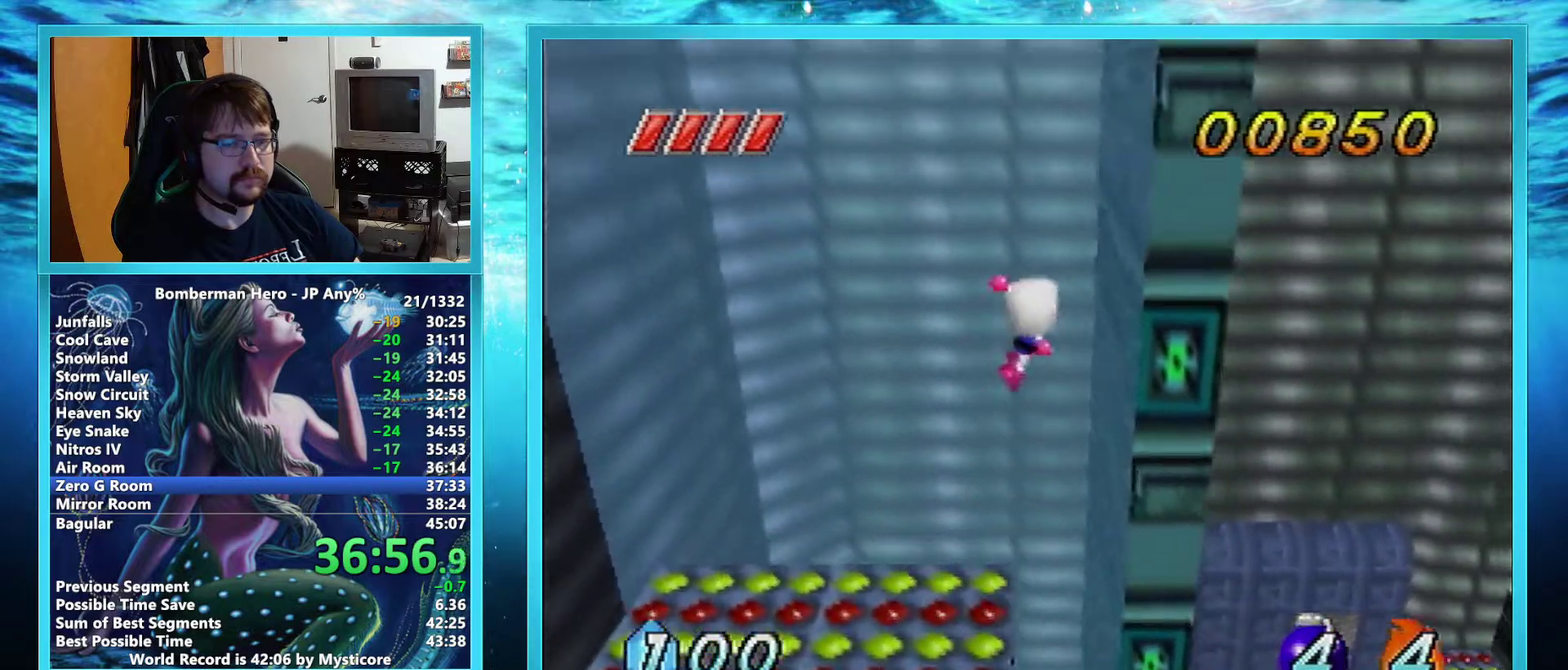
{"buttons": ["A"], "left_stick": "right", "events": [[50, "left_stick", "right"]]}
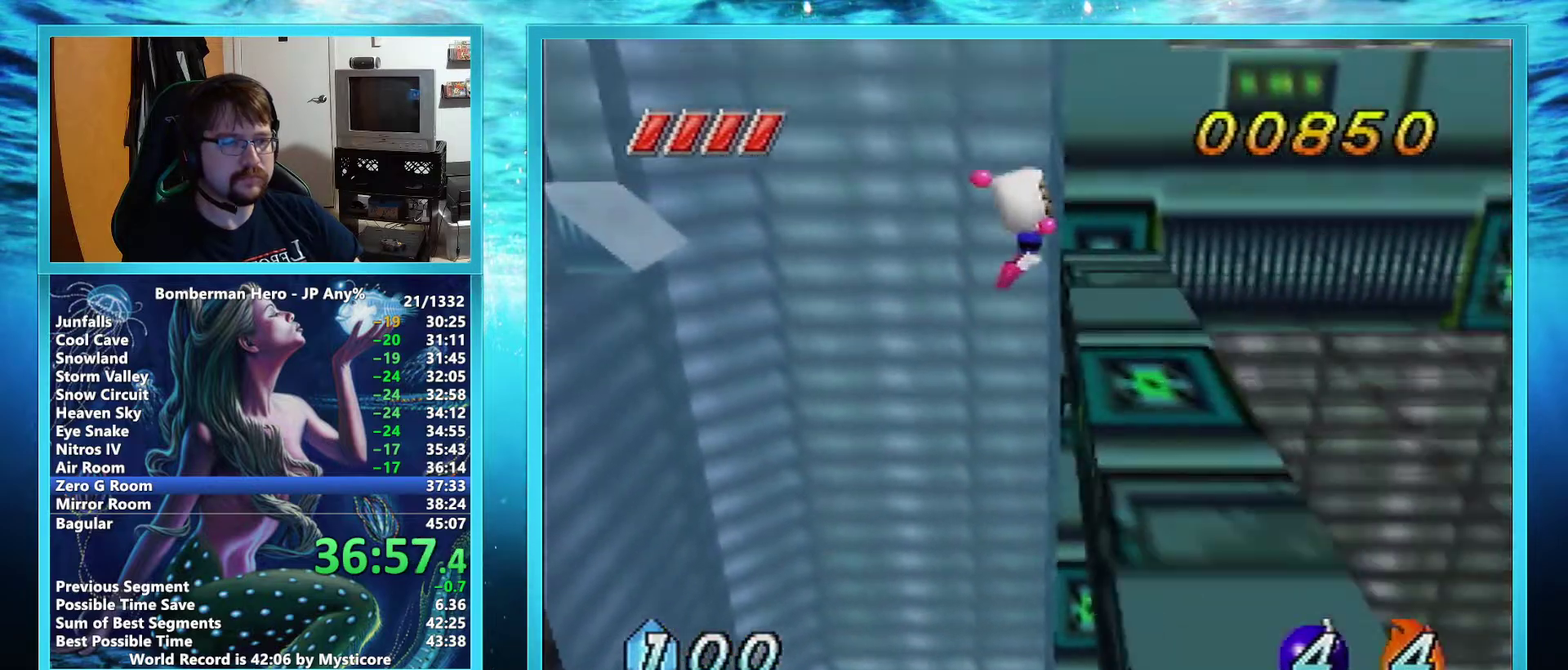
{"buttons": [], "left_stick": "up-right", "events": [[234, "left_stick", "up-right"], [301, "A", "up"]]}
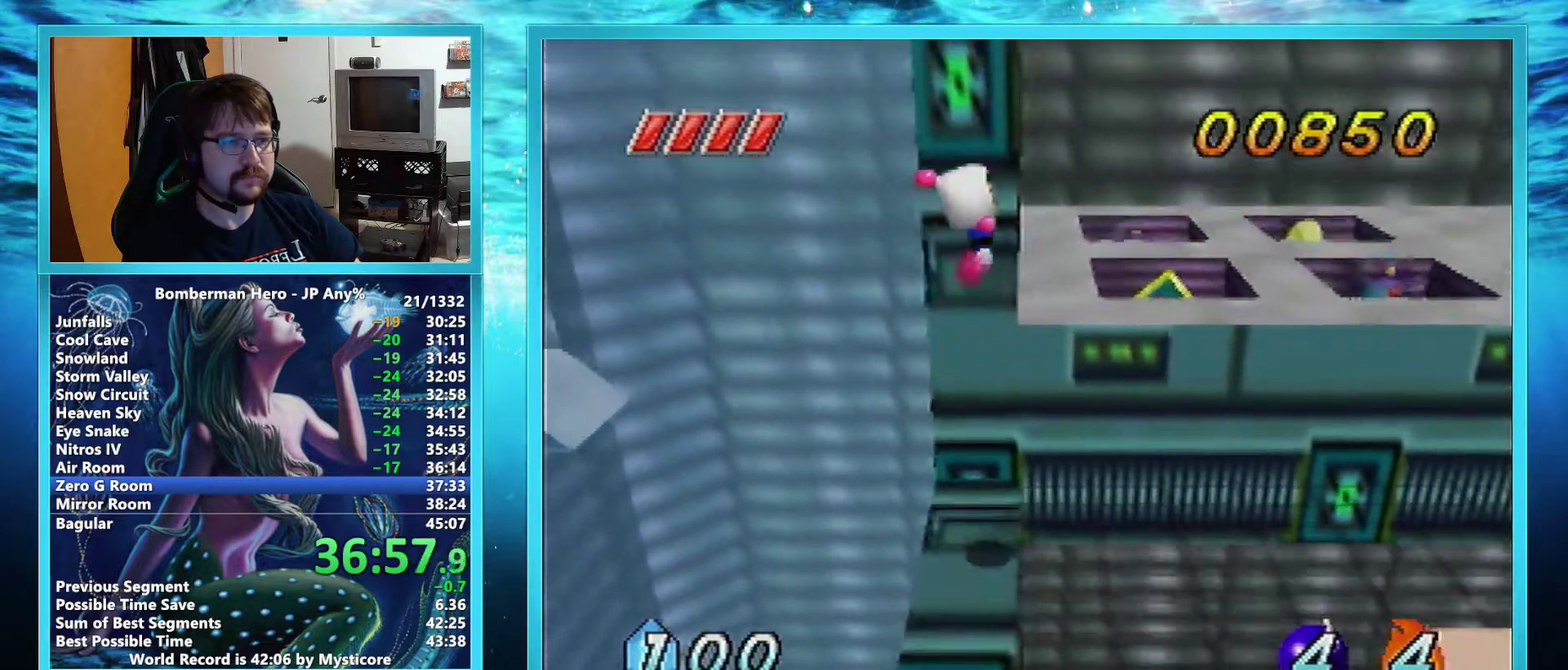
{"buttons": [], "left_stick": "up", "events": [[117, "left_stick", "up"]]}
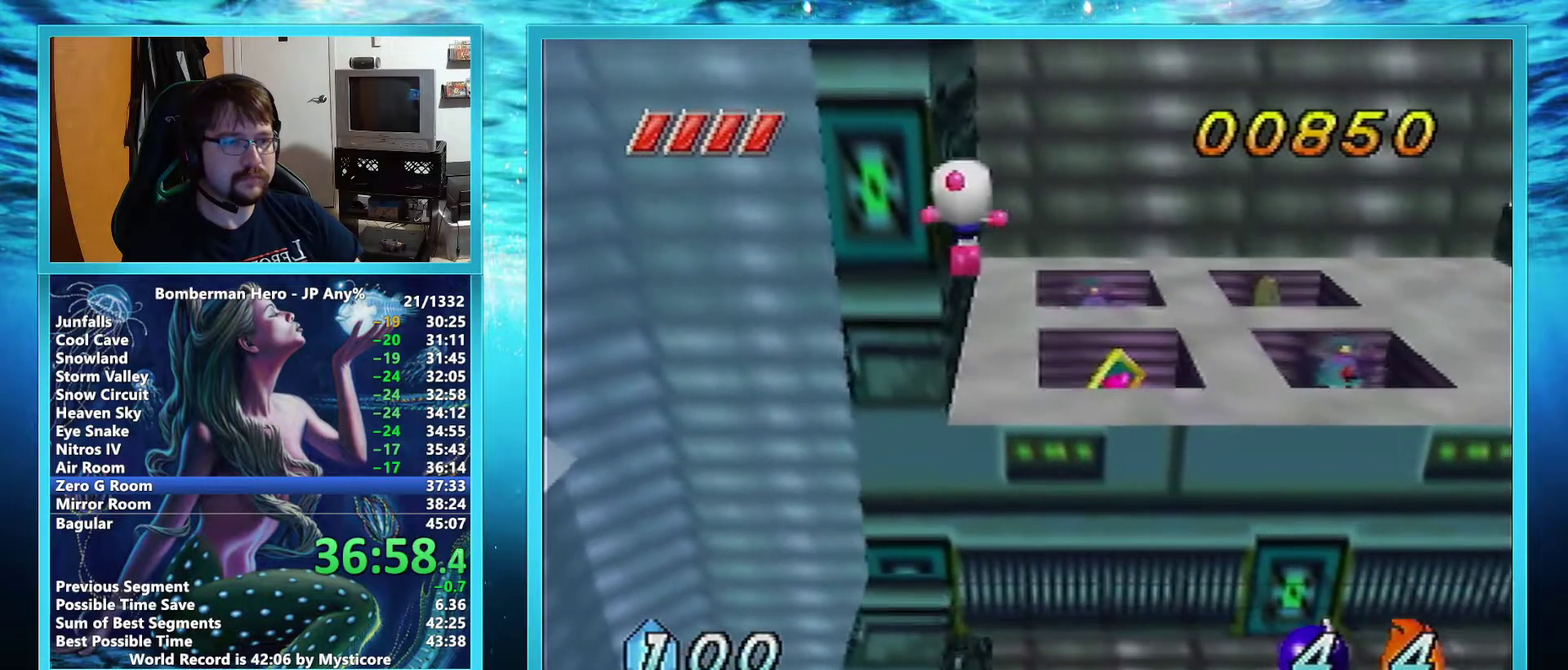
{"buttons": [], "left_stick": "up", "events": []}
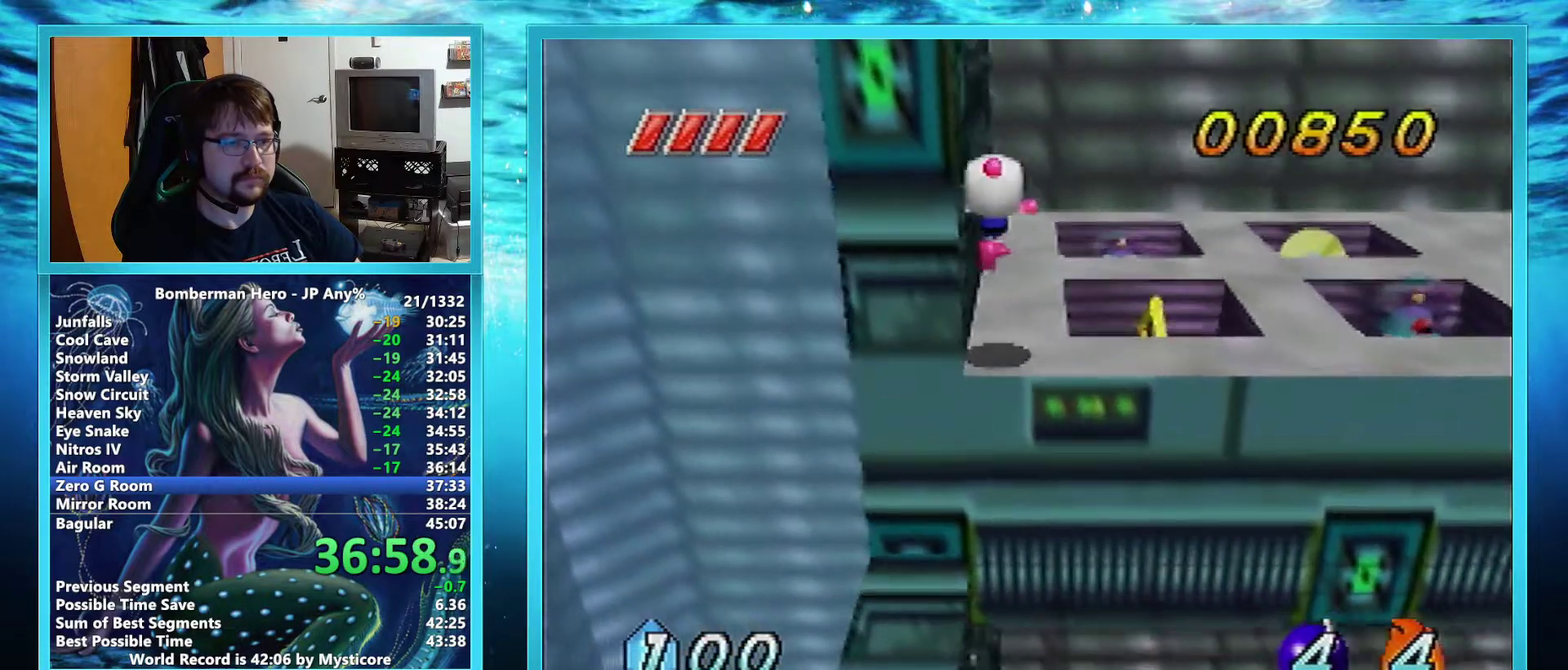
{"buttons": [], "left_stick": "up", "events": []}